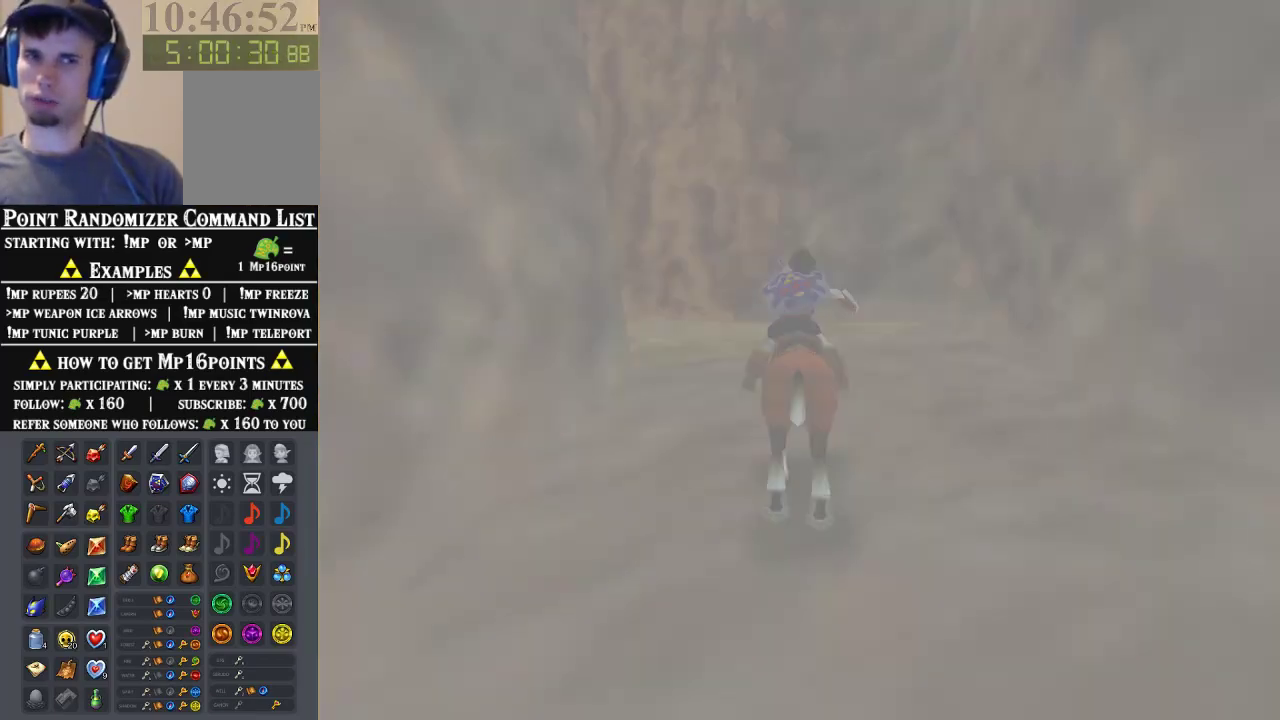
Gameplay with a controller (Nintendo layout); each line is a JSON object with the inputs held at the frame after it. "events" lists button and stick changes between this image and that frame as [ms after this image, input, new state], when the widget could be followed in between. Not read: L3 R3 Z.
{"buttons": [], "left_stick": "center", "events": []}
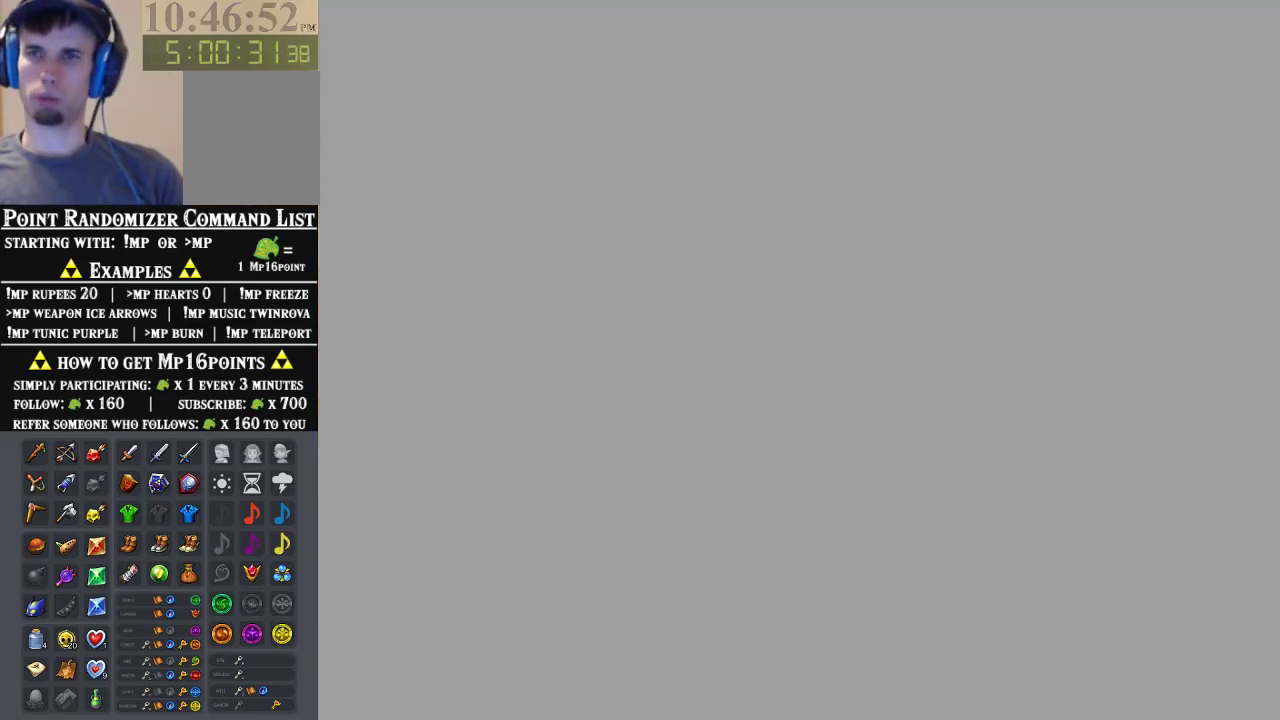
{"buttons": [], "left_stick": "center", "events": []}
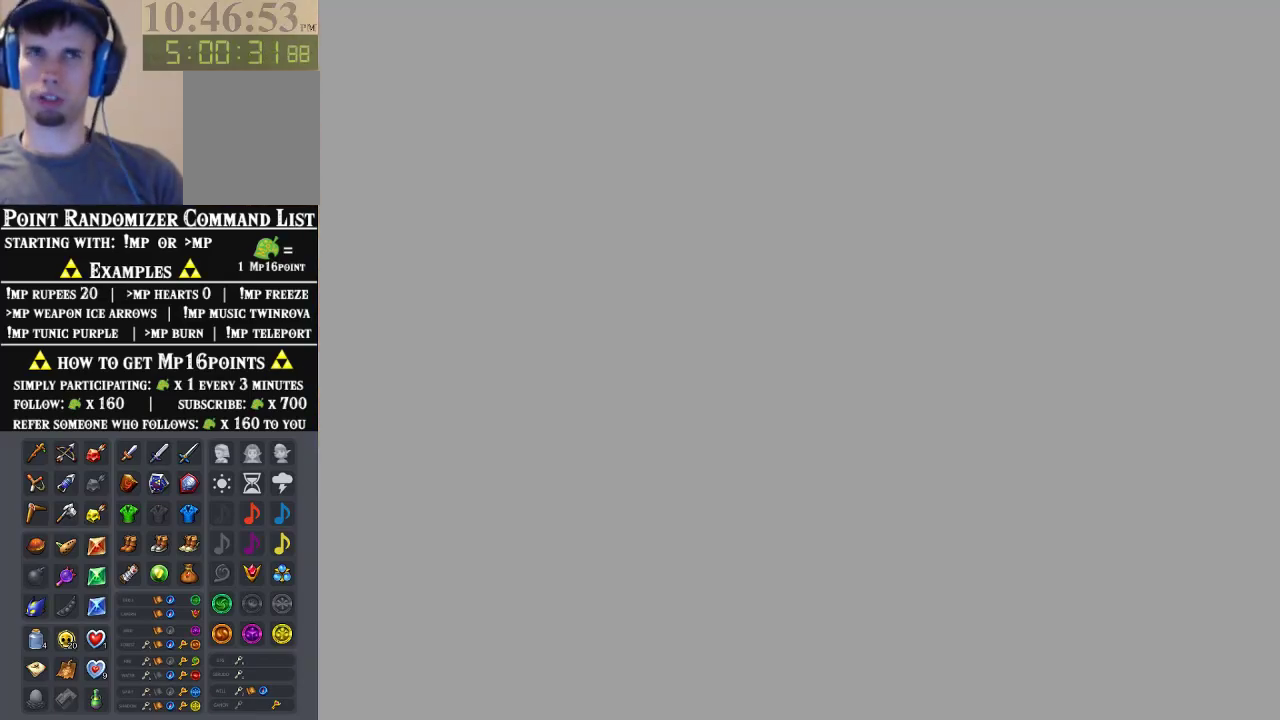
{"buttons": [], "left_stick": "up", "events": [[400, "left_stick", "up"]]}
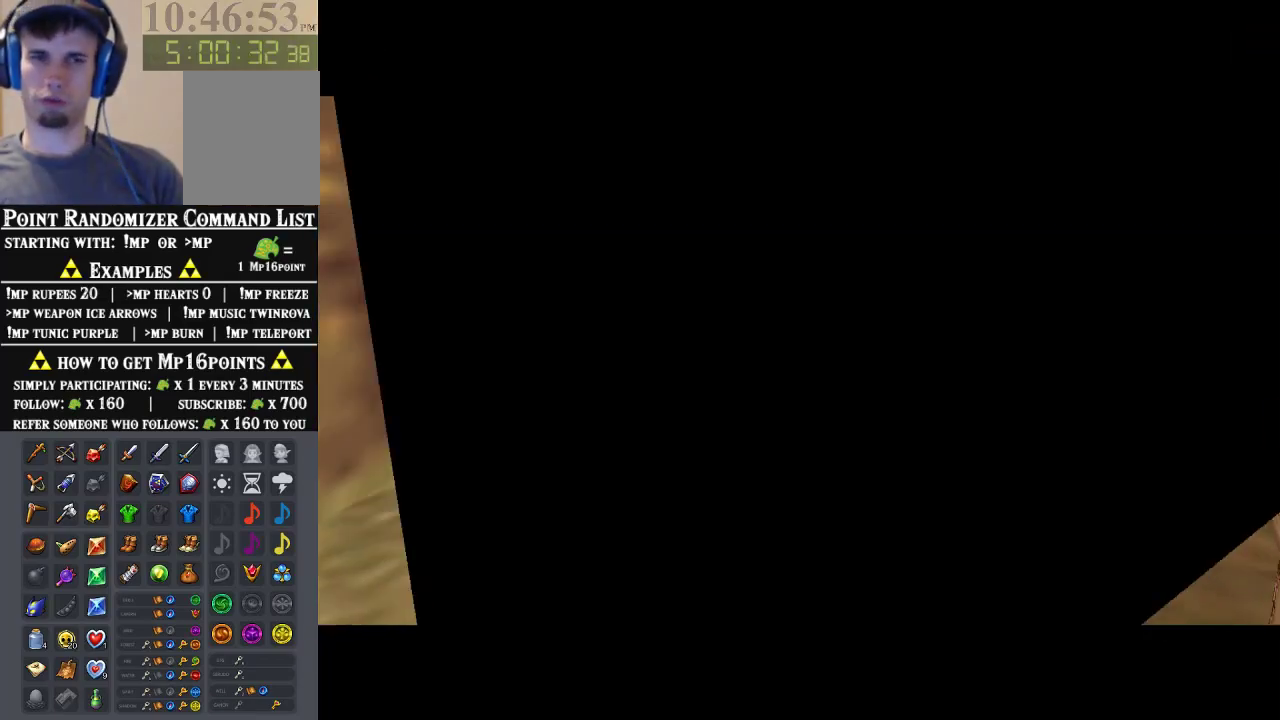
{"buttons": [], "left_stick": "up", "events": []}
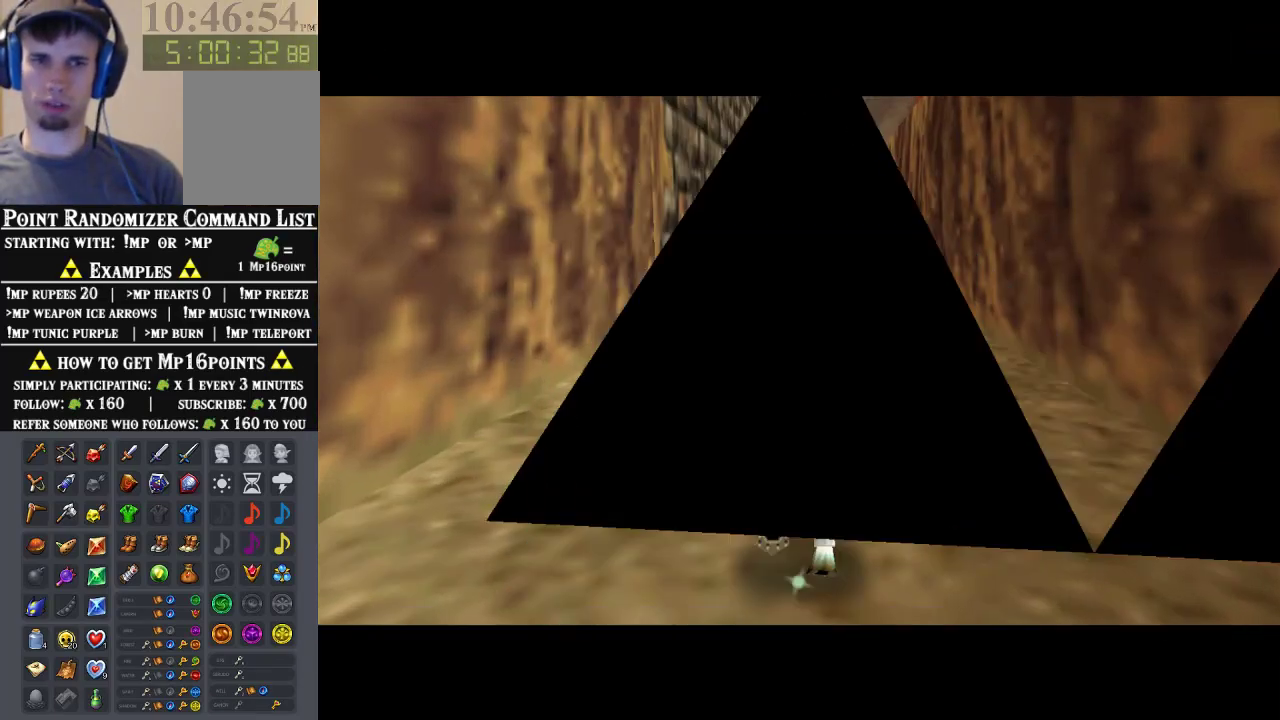
{"buttons": [], "left_stick": "up", "events": [[367, "A", "down"], [500, "A", "up"]]}
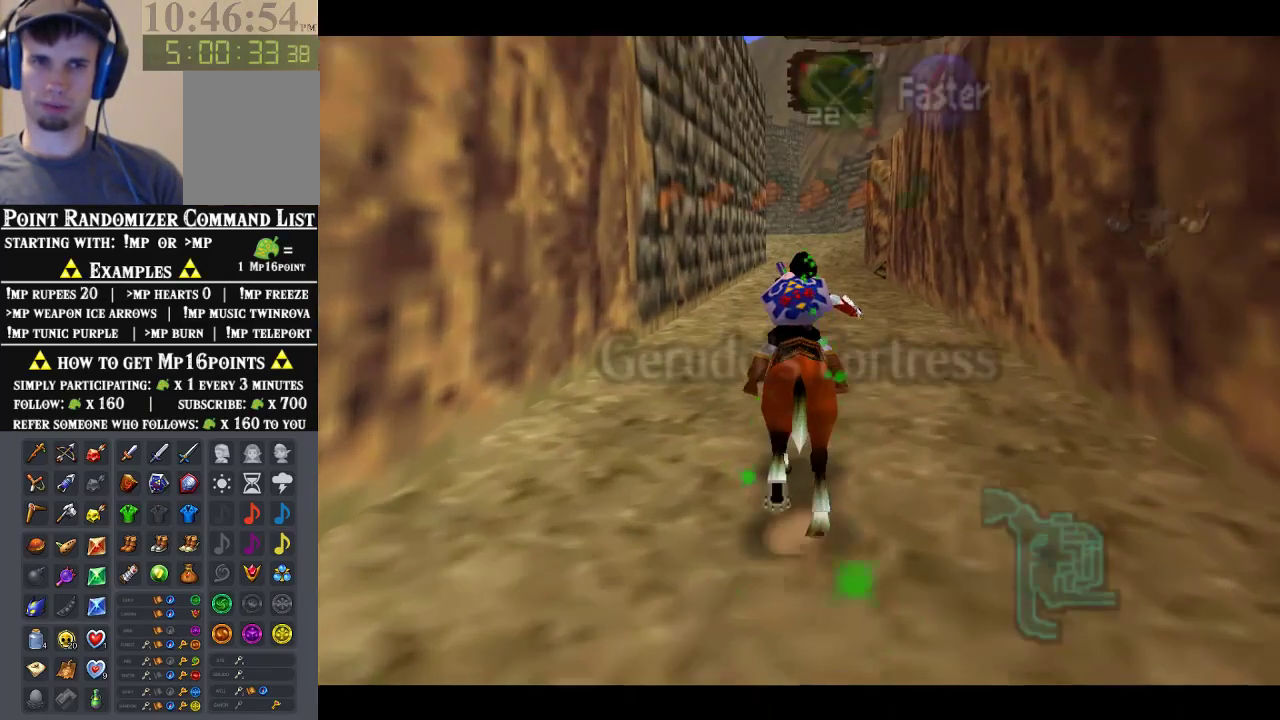
{"buttons": [], "left_stick": "up", "events": [[67, "A", "down"], [167, "A", "up"]]}
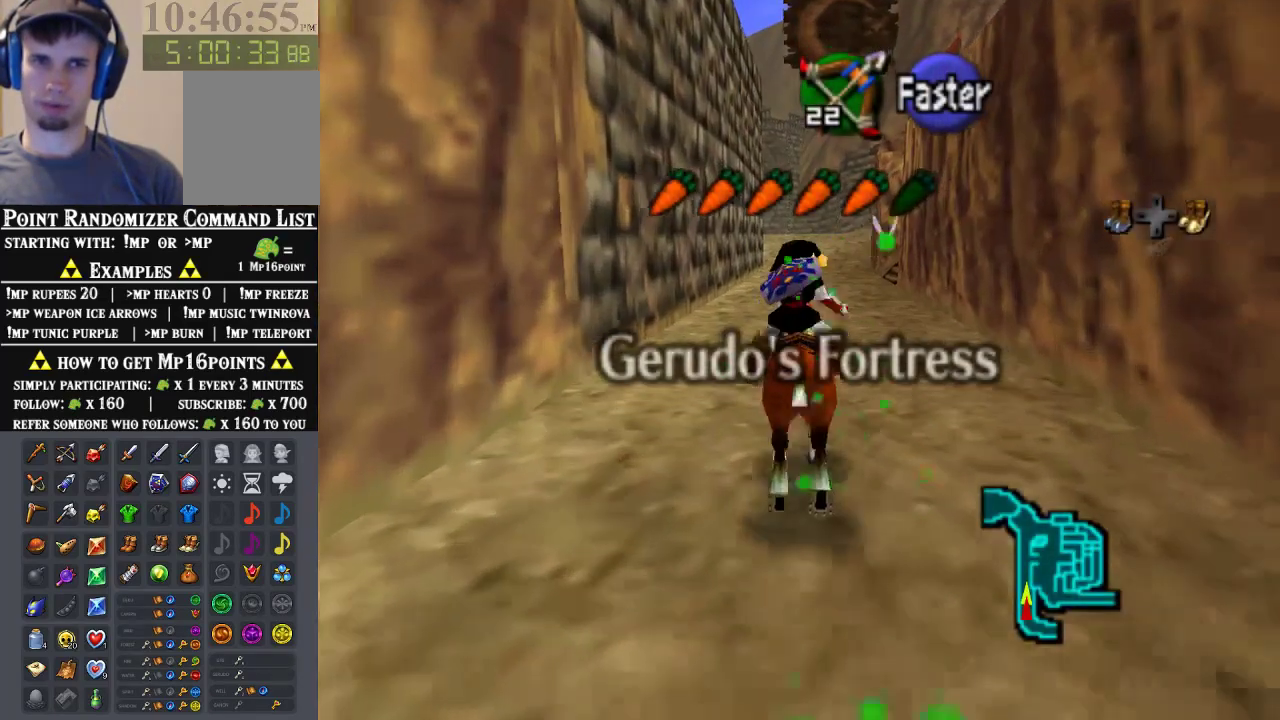
{"buttons": [], "left_stick": "up", "events": []}
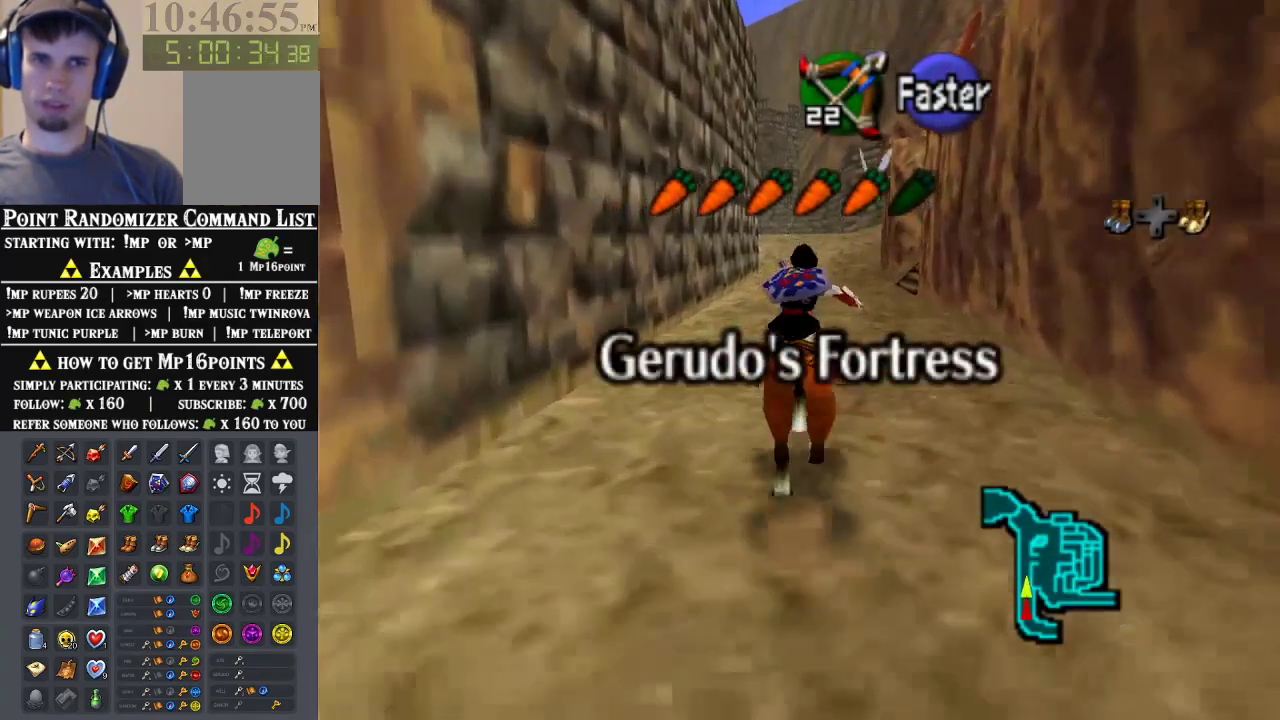
{"buttons": [], "left_stick": "up", "events": []}
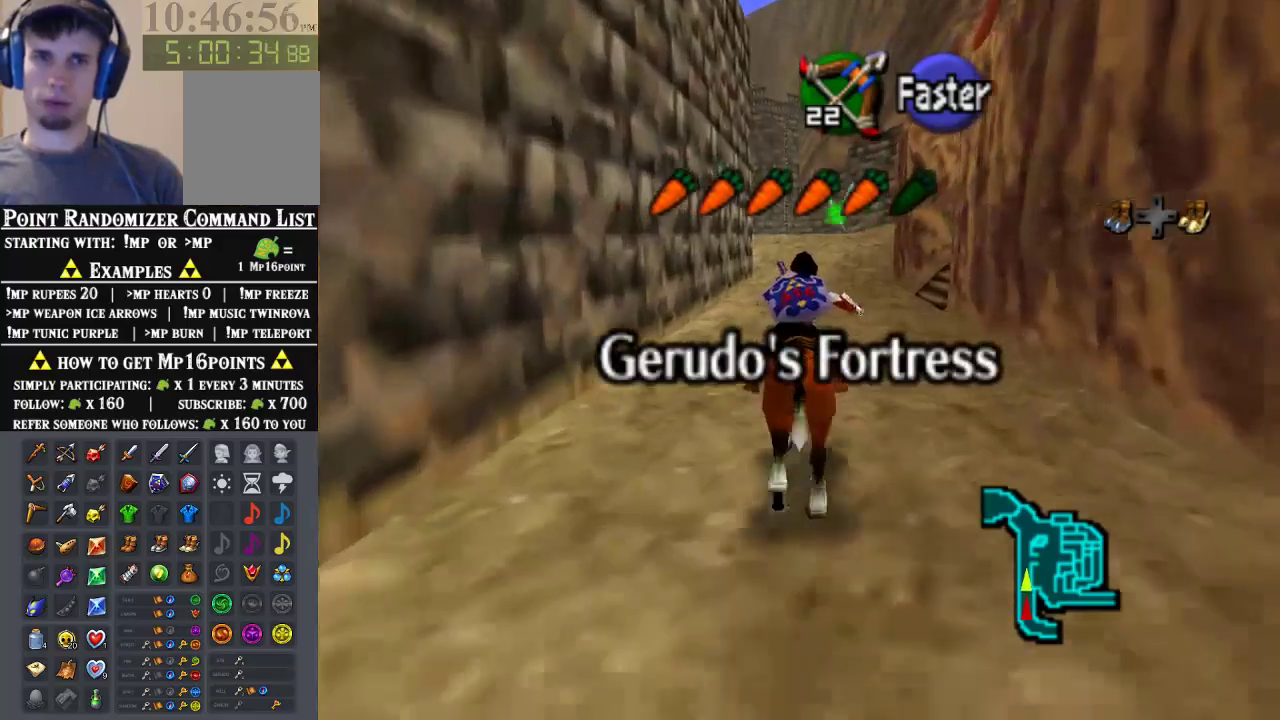
{"buttons": [], "left_stick": "up", "events": []}
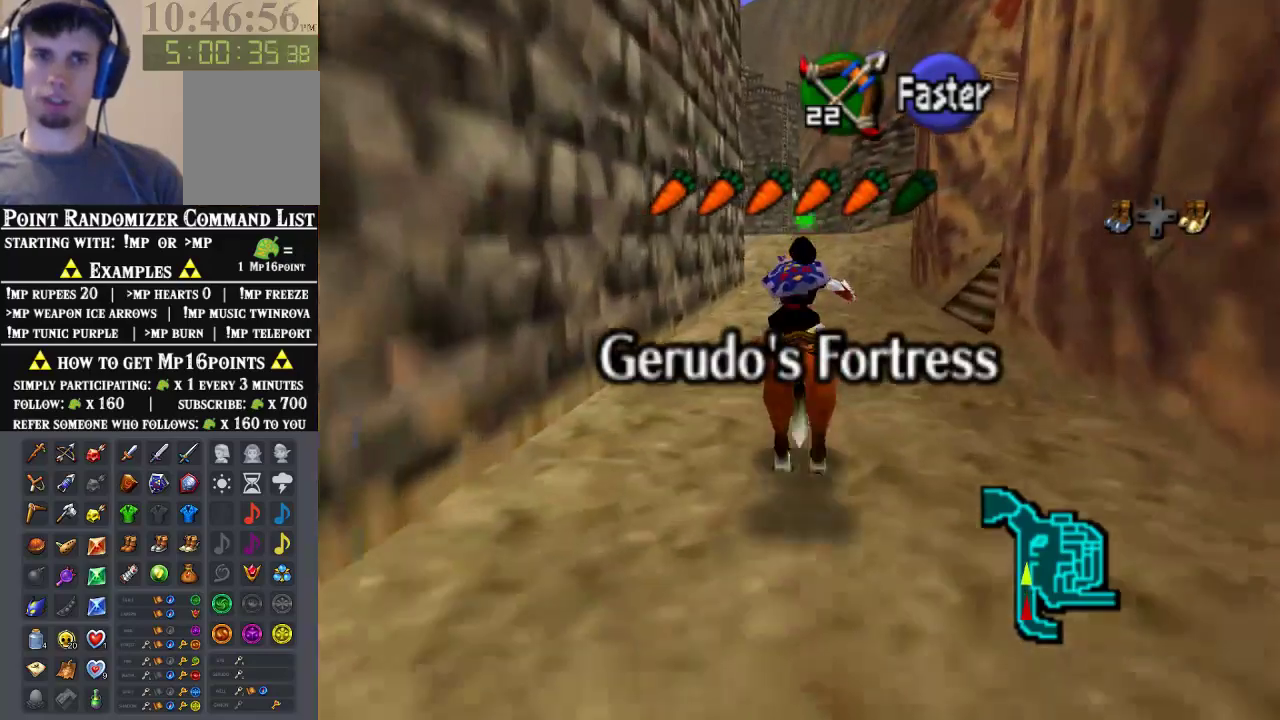
{"buttons": ["A"], "left_stick": "up", "events": [[400, "A", "down"]]}
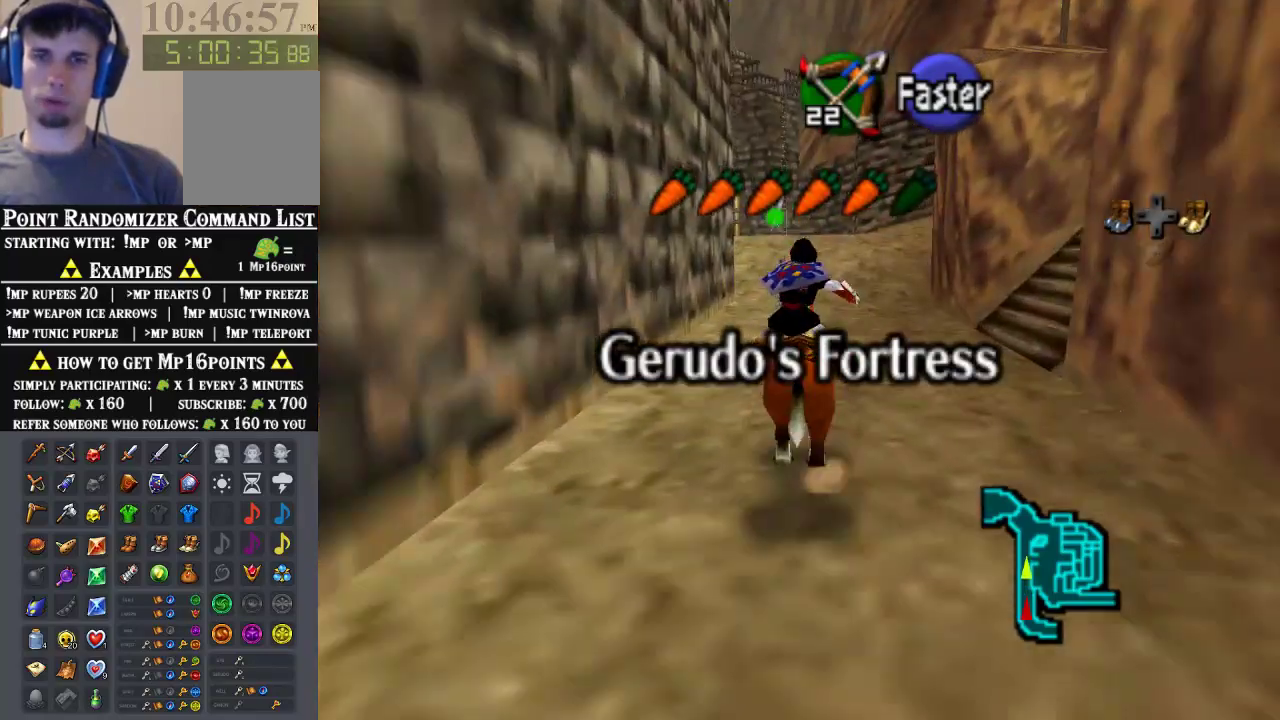
{"buttons": [], "left_stick": "up", "events": [[100, "A", "up"]]}
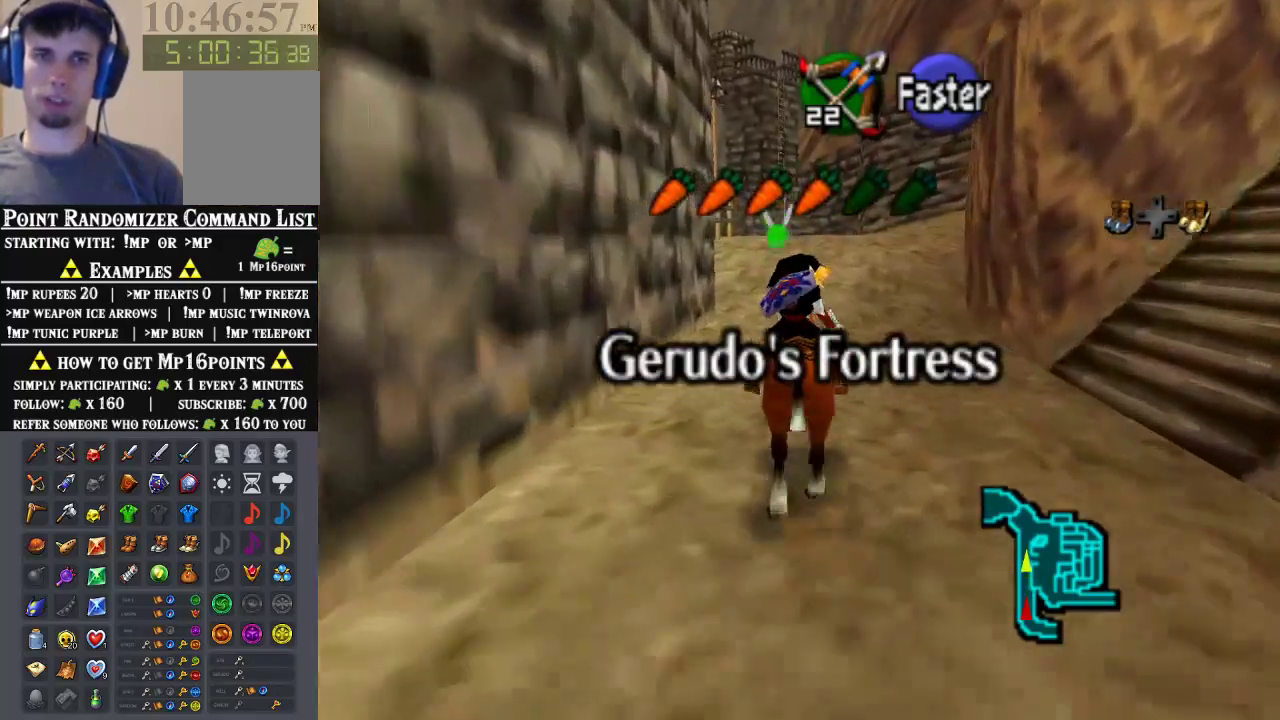
{"buttons": [], "left_stick": "up-right", "events": [[267, "left_stick", "up-right"]]}
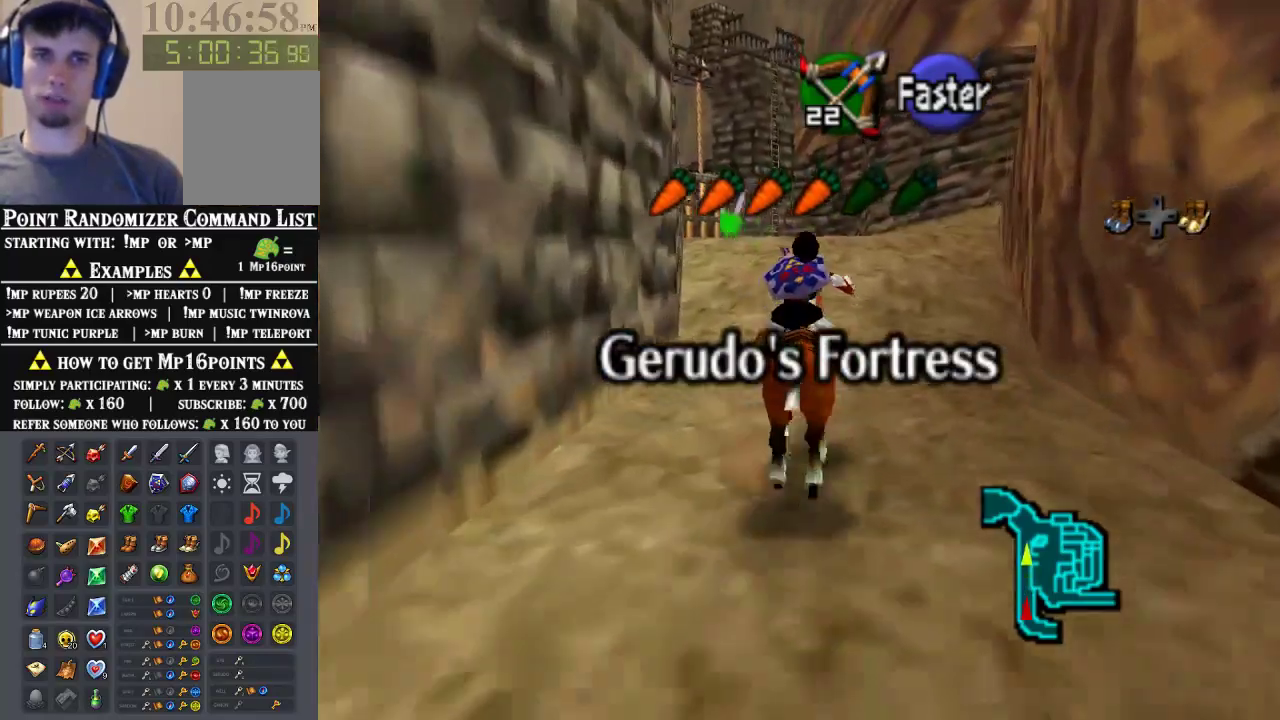
{"buttons": [], "left_stick": "center", "events": [[400, "left_stick", "center"]]}
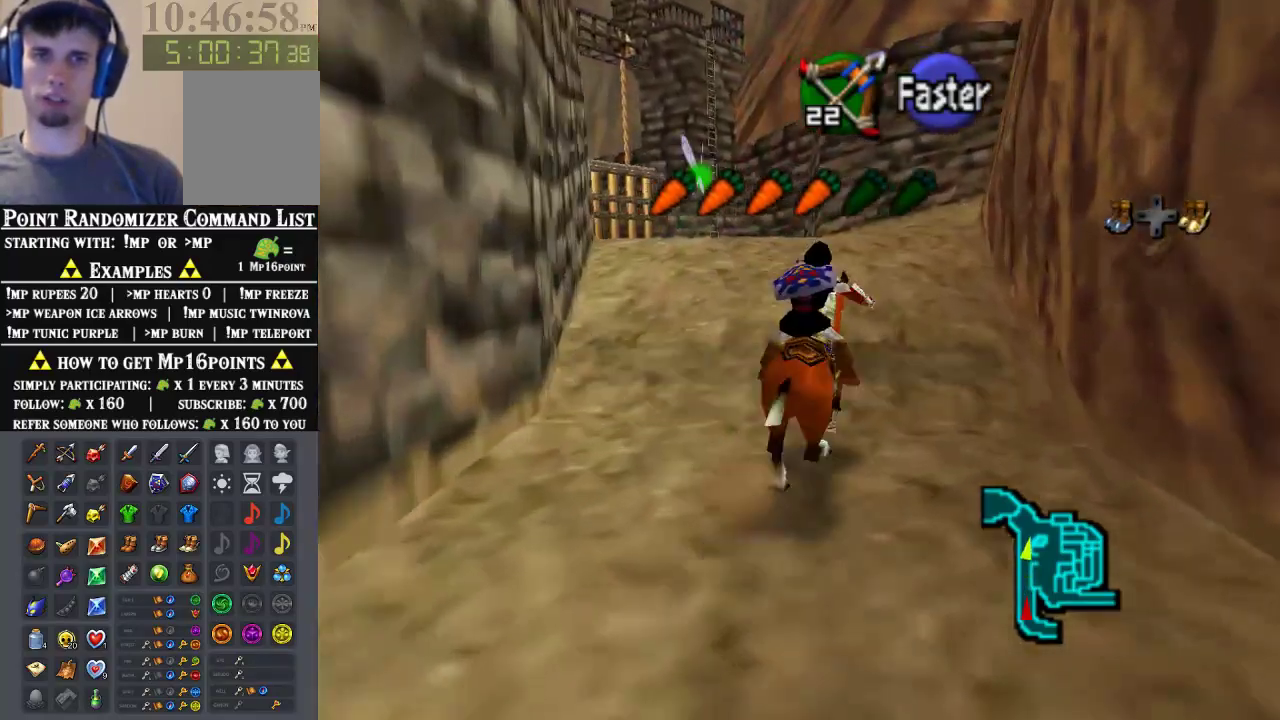
{"buttons": [], "left_stick": "center", "events": []}
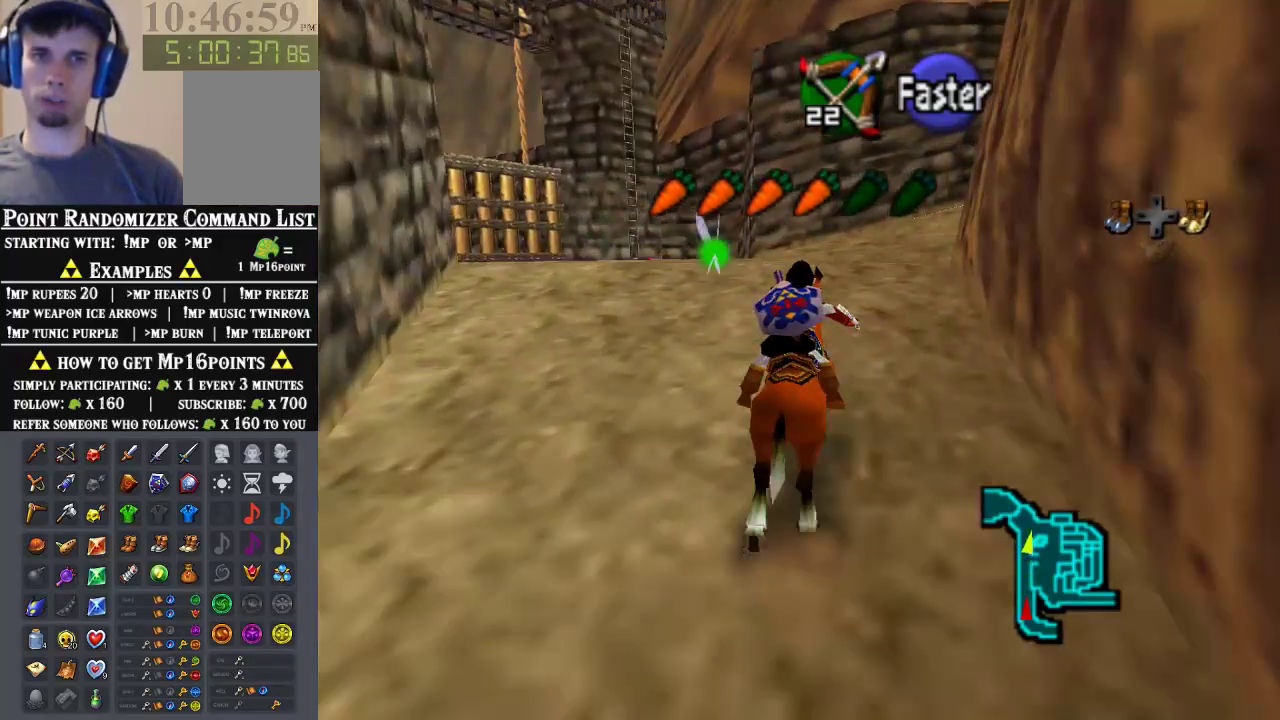
{"buttons": [], "left_stick": "center", "events": []}
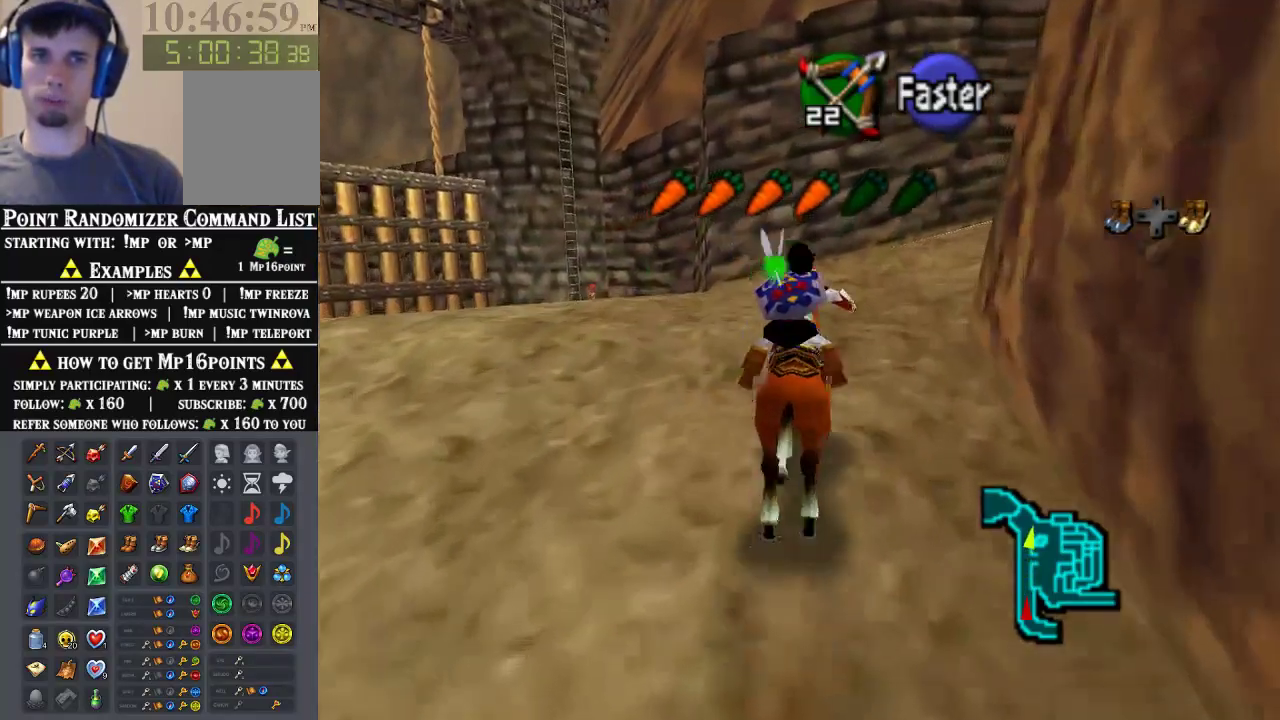
{"buttons": [], "left_stick": "center", "events": []}
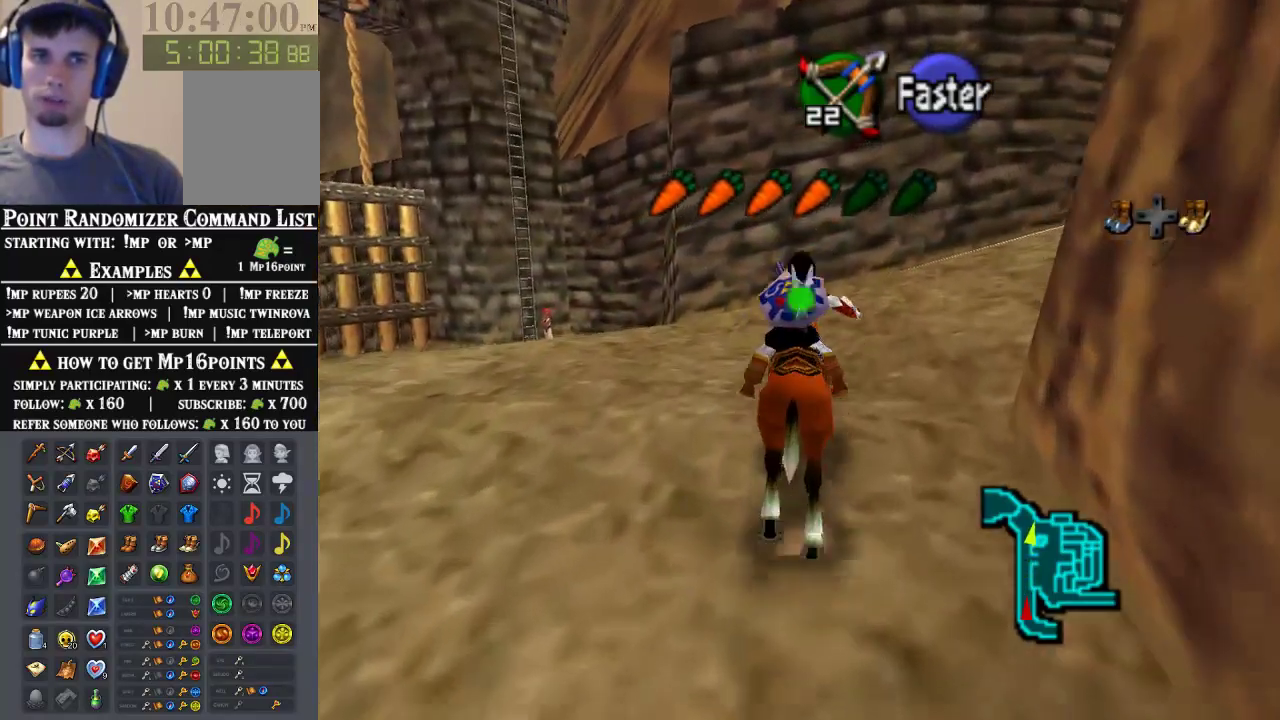
{"buttons": [], "left_stick": "center", "events": []}
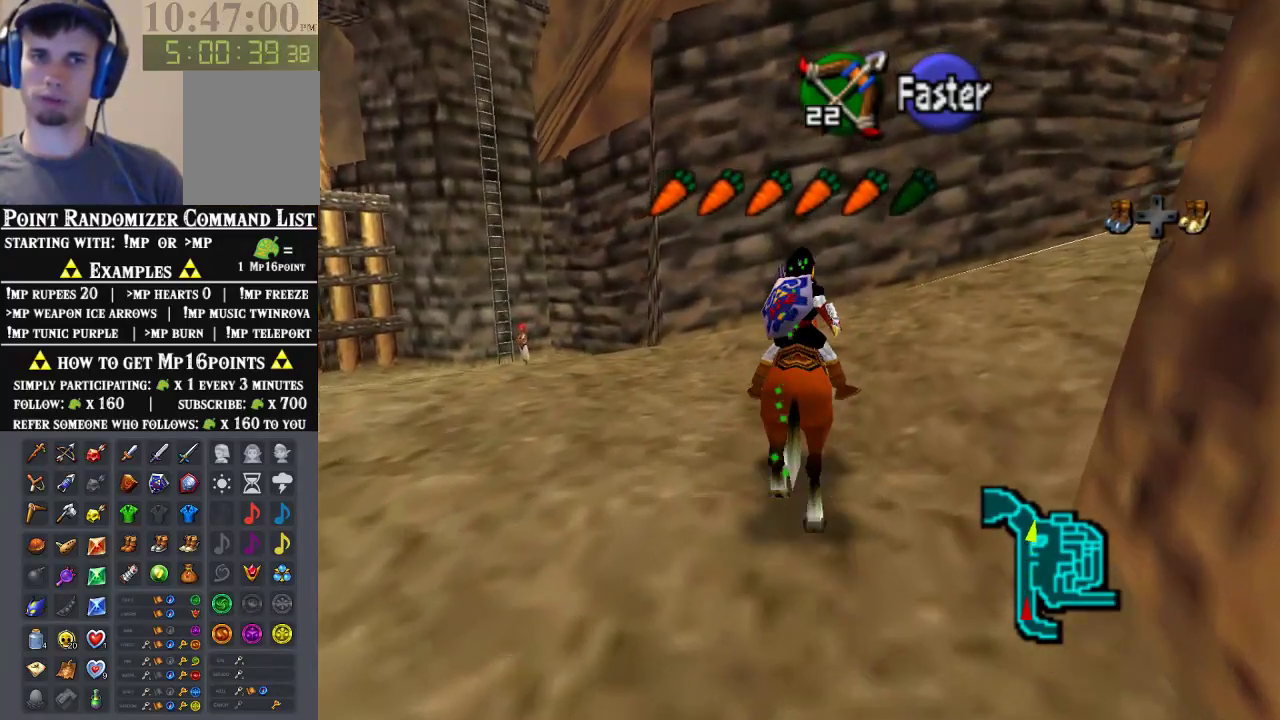
{"buttons": [], "left_stick": "center", "events": []}
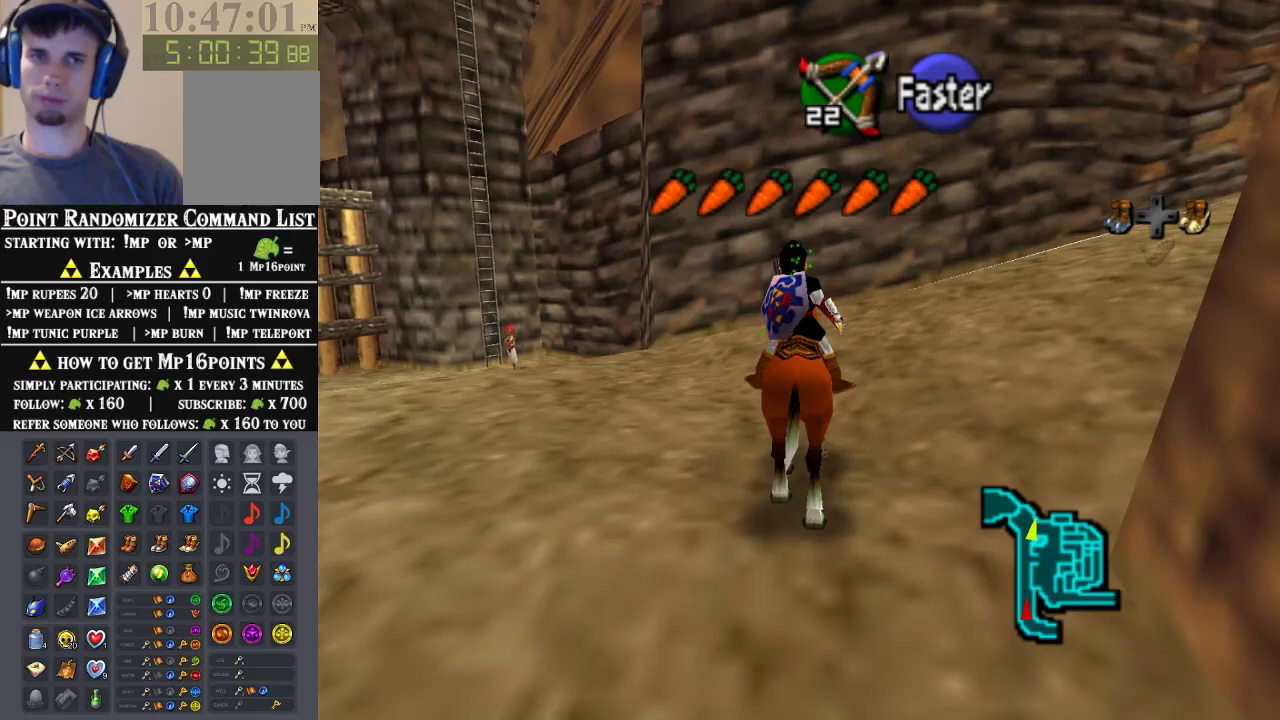
{"buttons": ["A"], "left_stick": "center"}
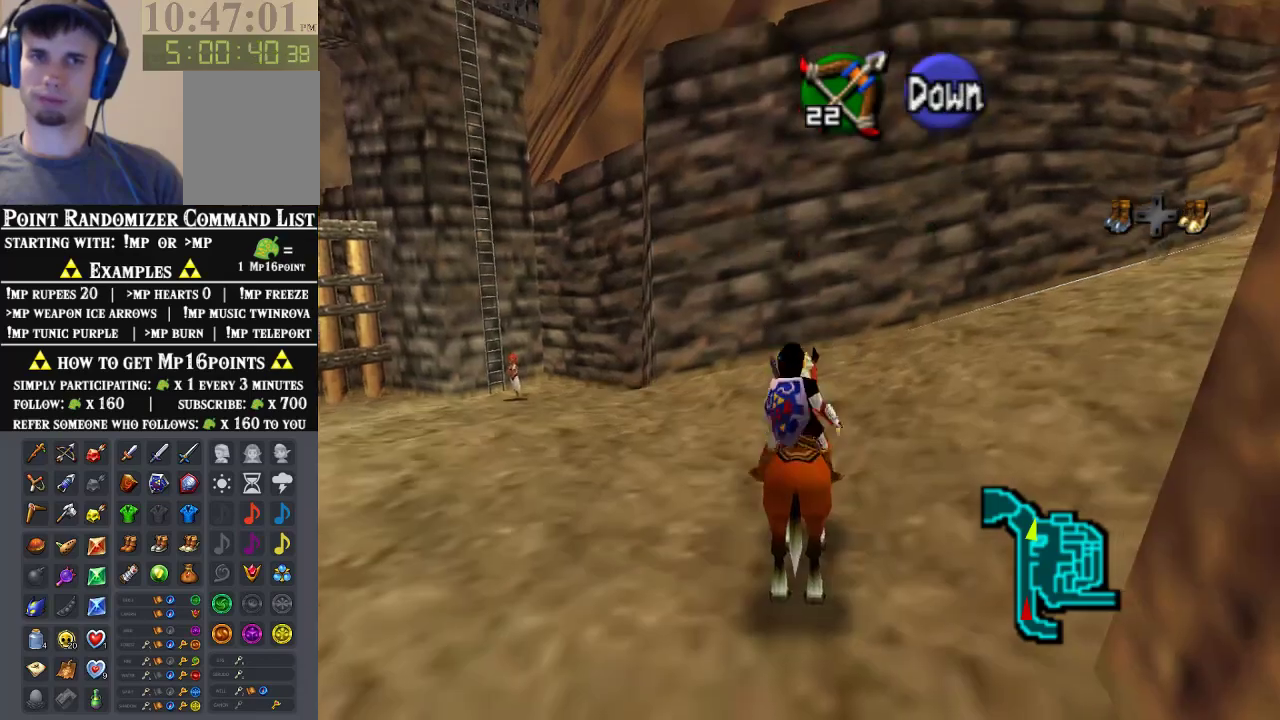
{"buttons": [], "left_stick": "center", "events": [[100, "A", "up"]]}
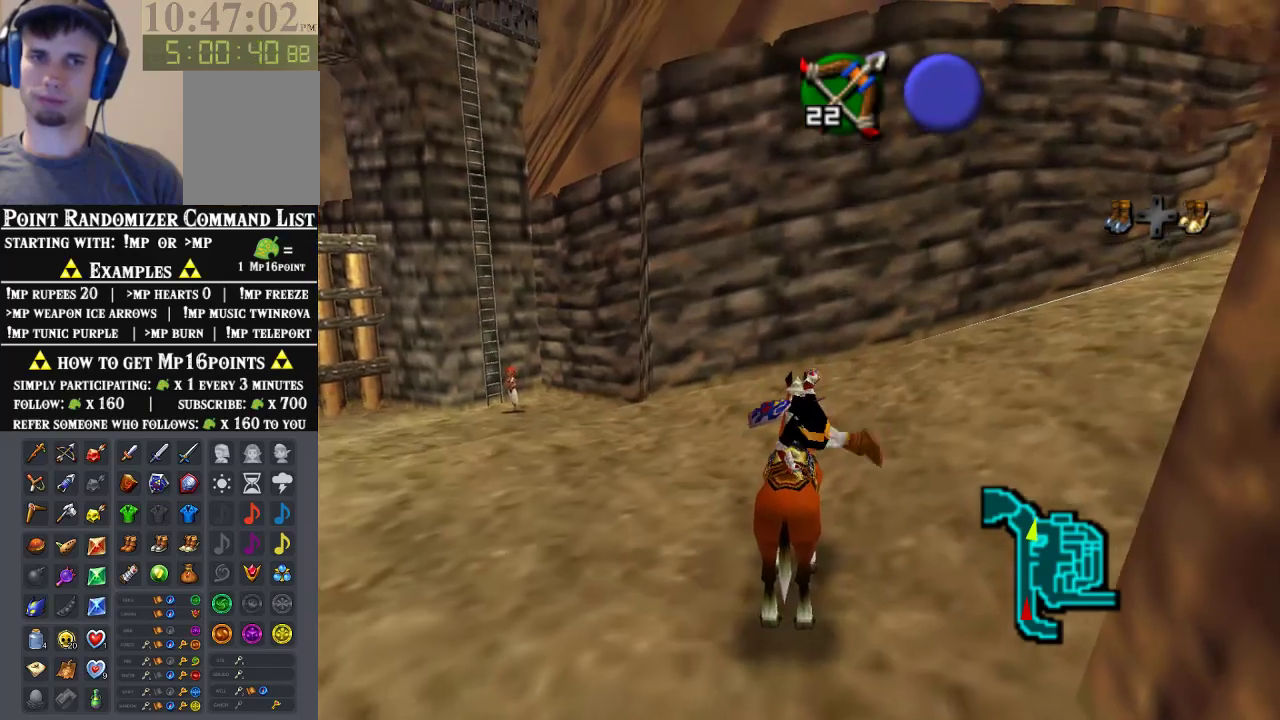
{"buttons": [], "left_stick": "up", "events": [[133, "left_stick", "up"]]}
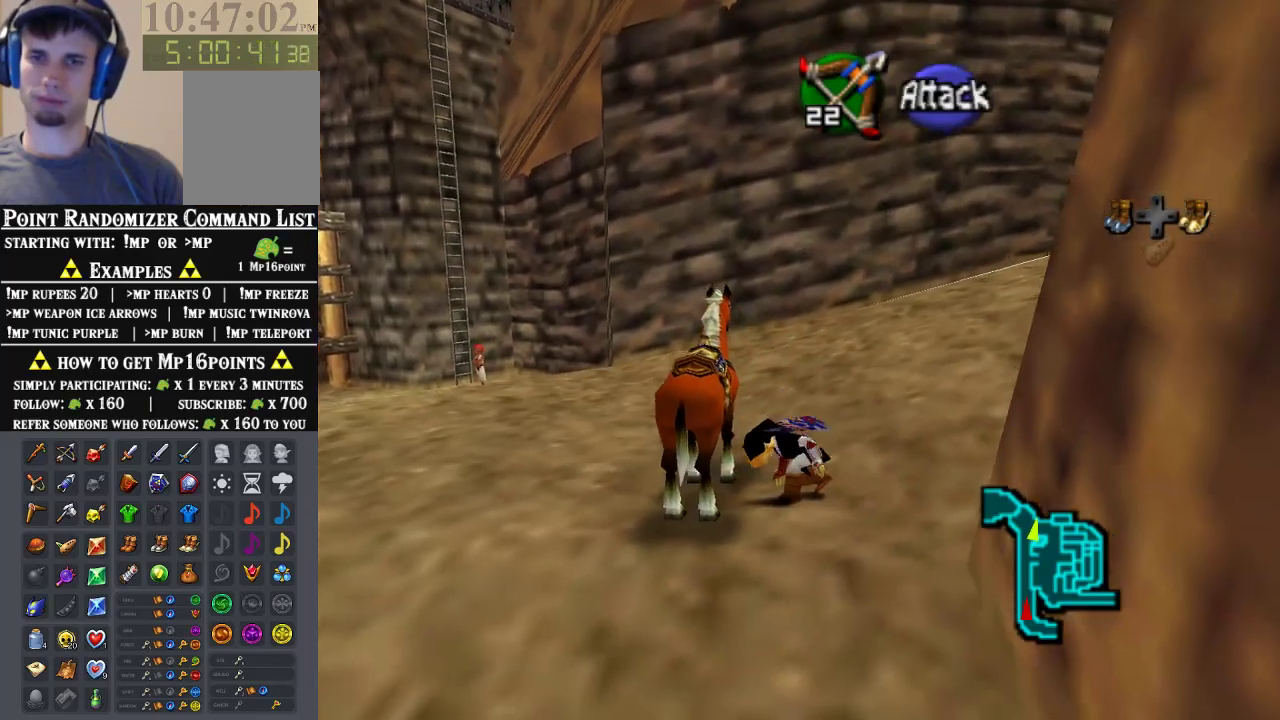
{"buttons": [], "left_stick": "up", "events": []}
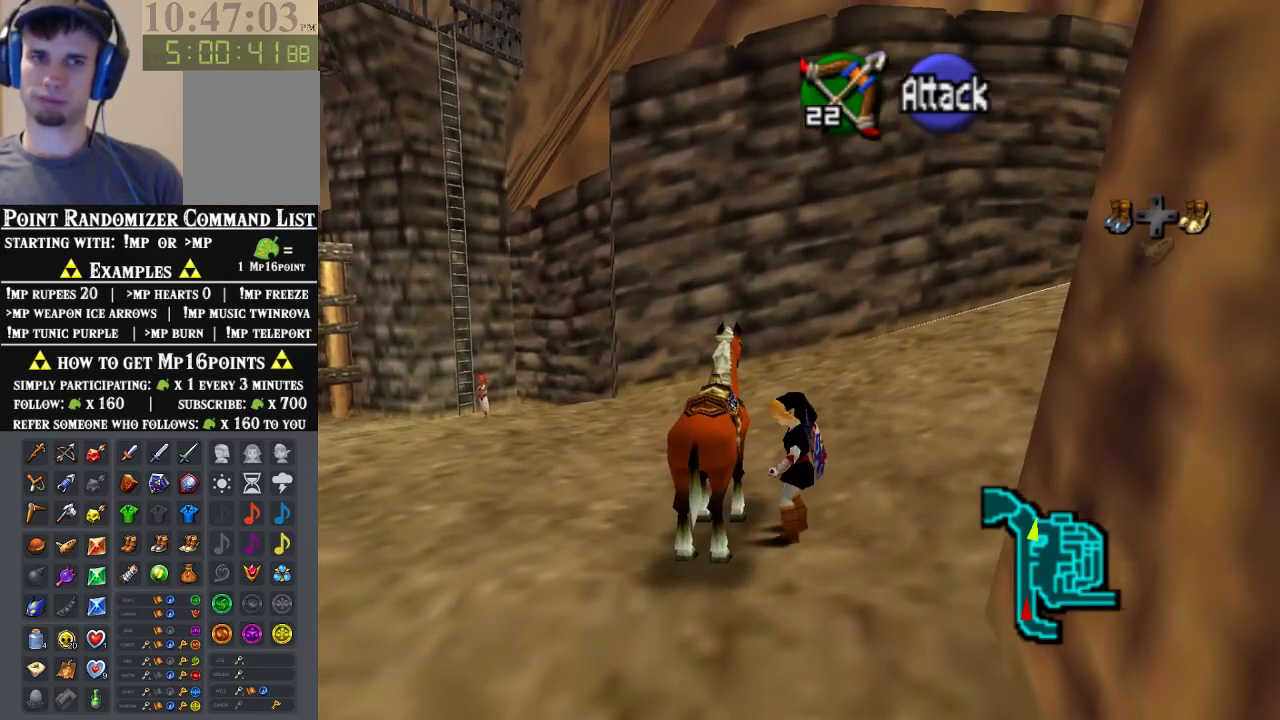
{"buttons": [], "left_stick": "up", "events": []}
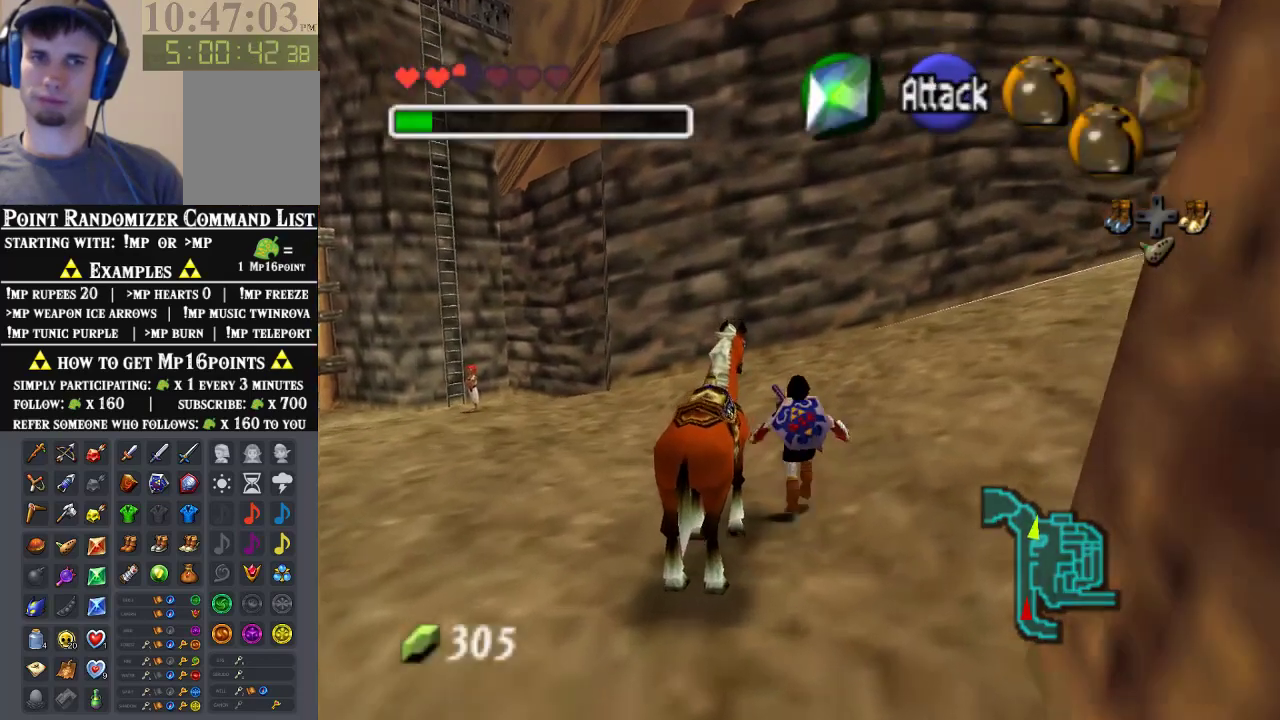
{"buttons": [], "left_stick": "up", "events": [[167, "A", "down"], [300, "A", "up"]]}
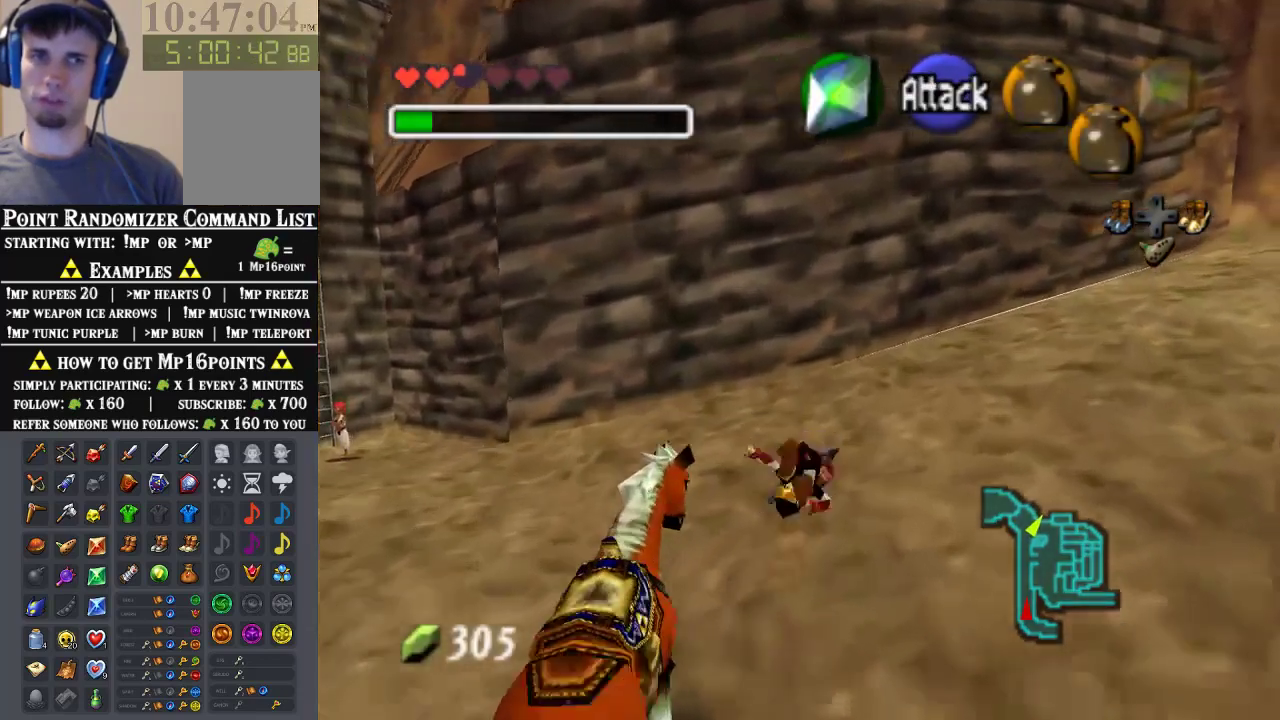
{"buttons": [], "left_stick": "up-right", "events": [[133, "left_stick", "up-right"]]}
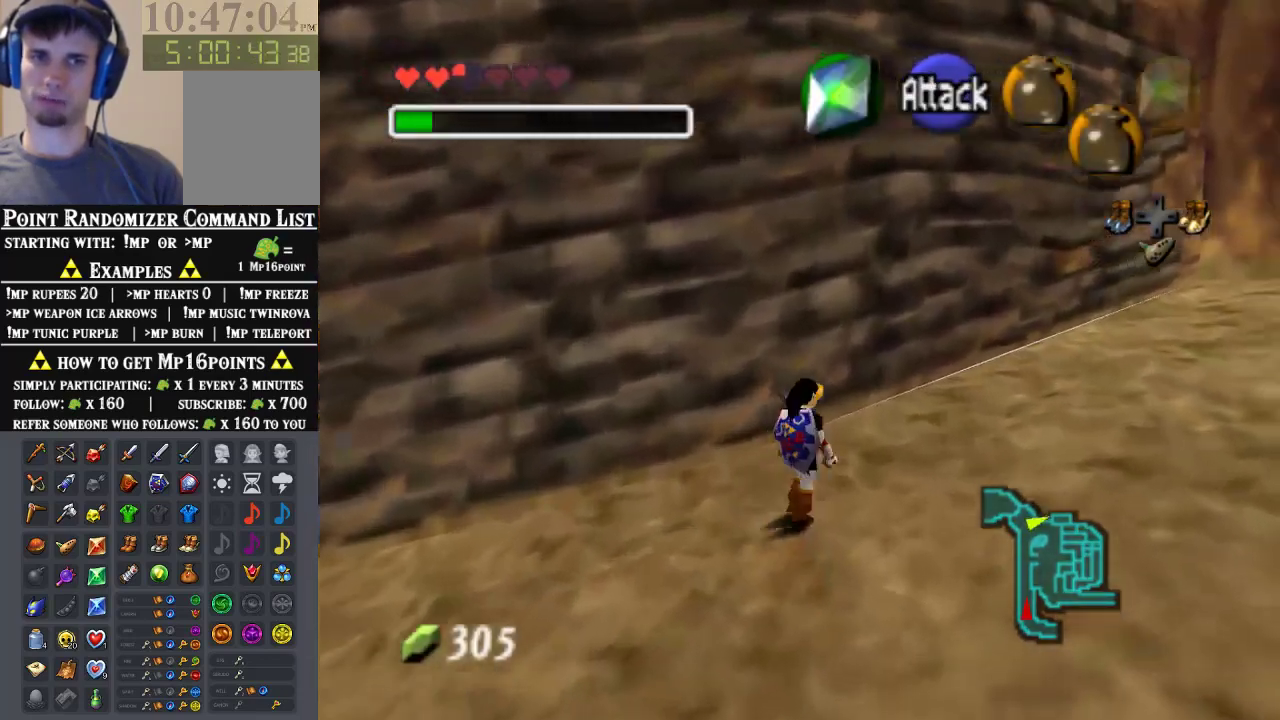
{"buttons": [], "left_stick": "up-right", "events": [[100, "A", "down"], [267, "A", "up"]]}